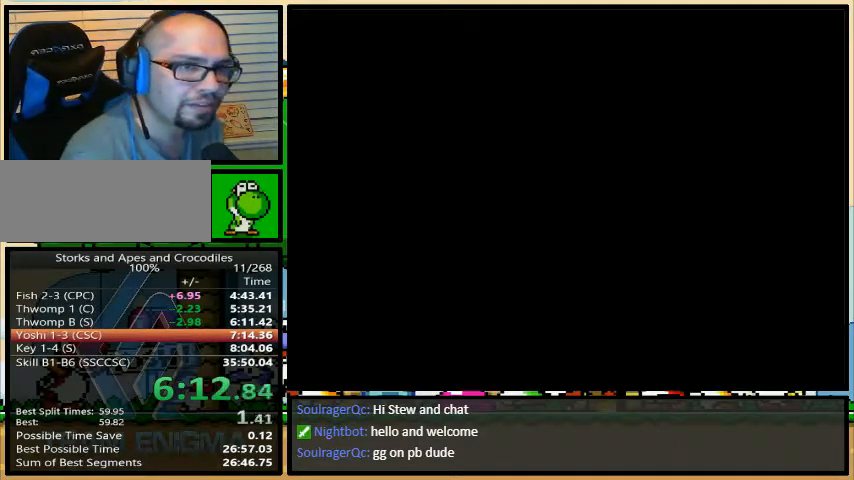
Gameplay with a controller (Nintendo layout); each line is a JSON object with the inputs held at the frame after it. "events" lists button and stick changes between this image and that frame as [ms after this image, input, new state], when the widget could be followed in between. Not read: L3 R3.
{"buttons": ["Y", "DPAD_RIGHT"], "events": [[200, "DPAD_RIGHT", "down"], [200, "Y", "down"]]}
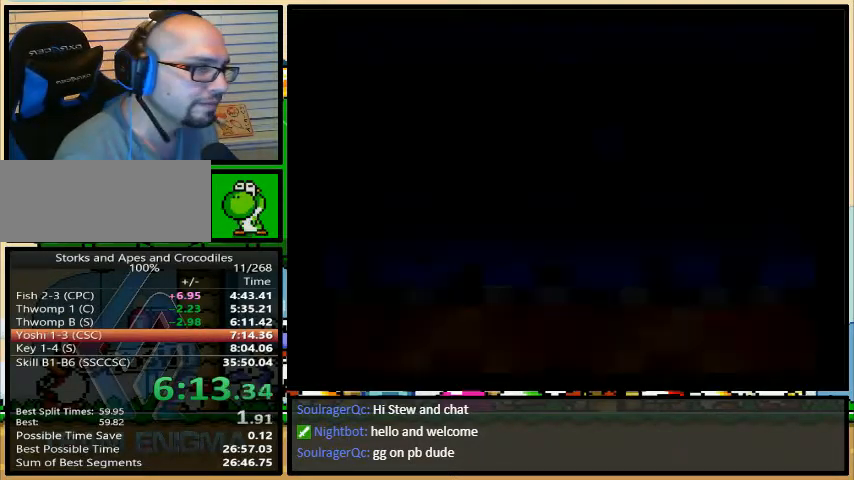
{"buttons": ["Y", "DPAD_RIGHT"], "events": []}
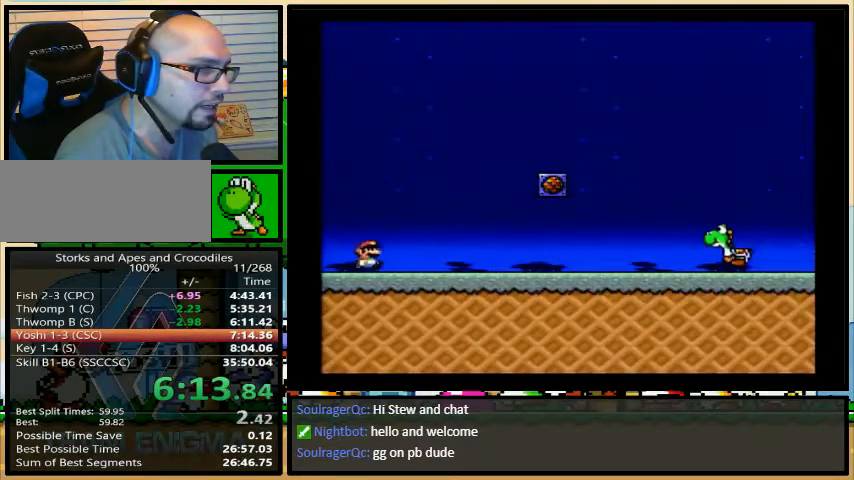
{"buttons": ["B", "Y", "DPAD_RIGHT"], "events": [[300, "B", "down"]]}
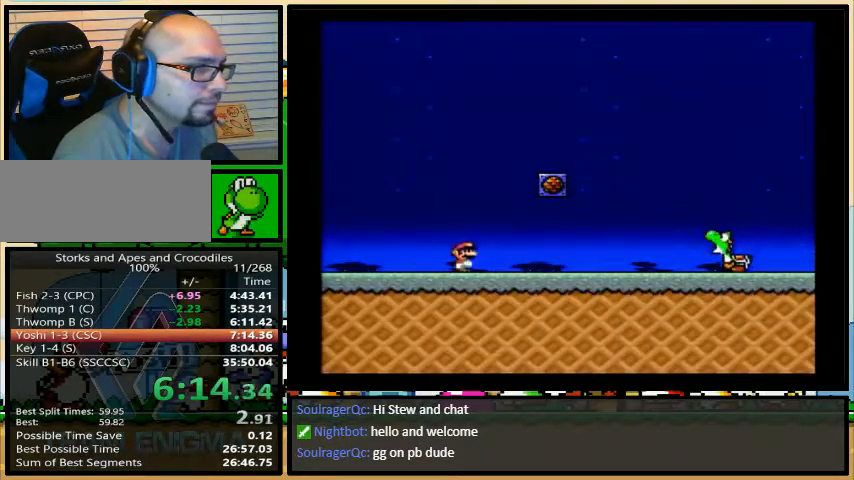
{"buttons": ["B", "Y", "DPAD_RIGHT"], "events": []}
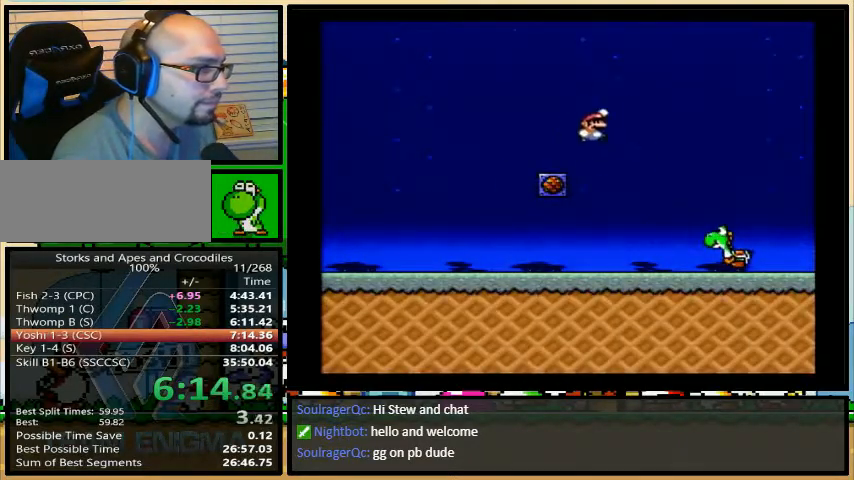
{"buttons": [], "events": [[333, "Y", "up"], [367, "B", "up"], [367, "DPAD_RIGHT", "up"]]}
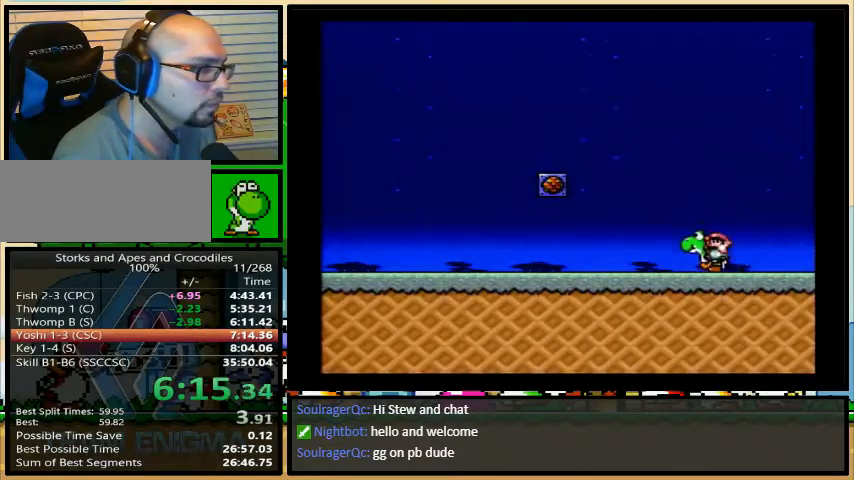
{"buttons": [], "events": []}
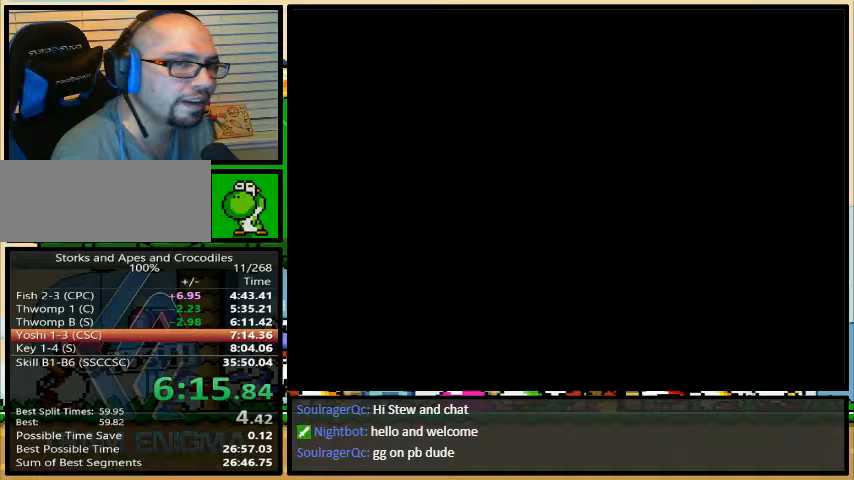
{"buttons": [], "events": []}
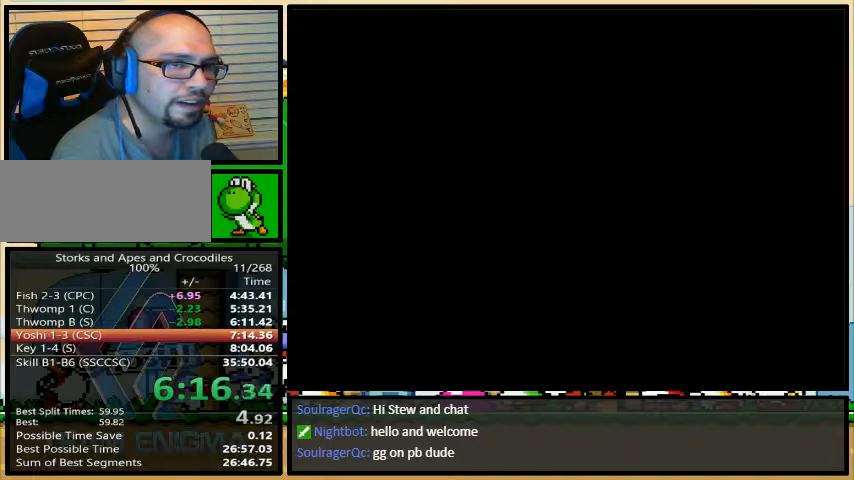
{"buttons": [], "events": []}
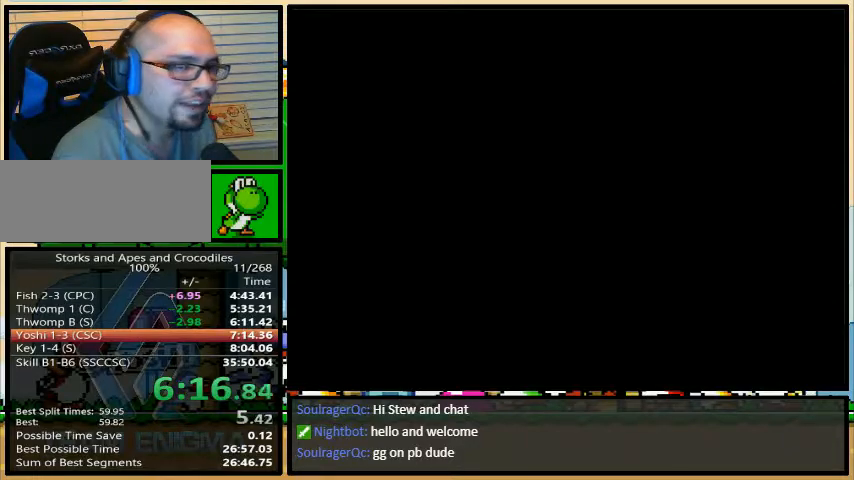
{"buttons": ["Y"], "events": [[267, "Y", "down"]]}
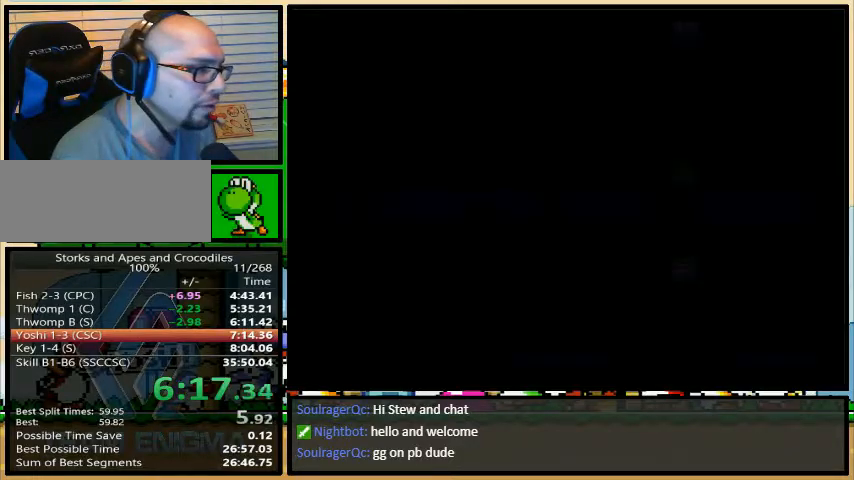
{"buttons": ["Y"], "events": []}
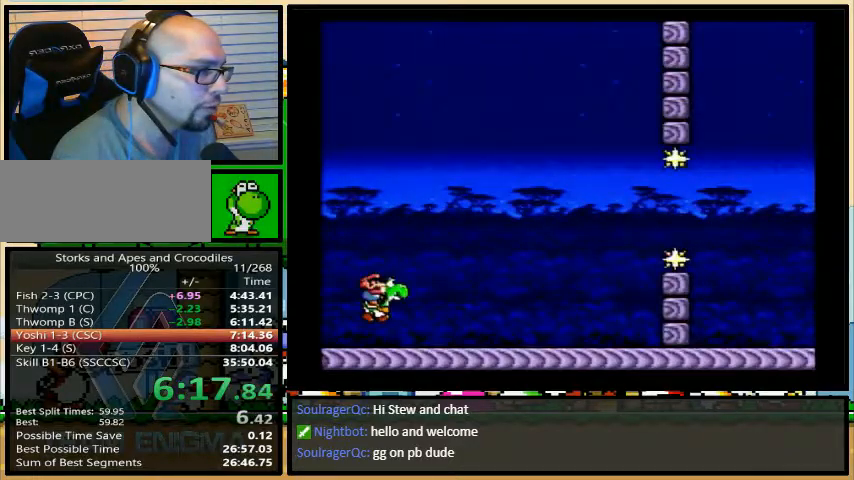
{"buttons": ["B", "Y"], "events": [[400, "B", "down"]]}
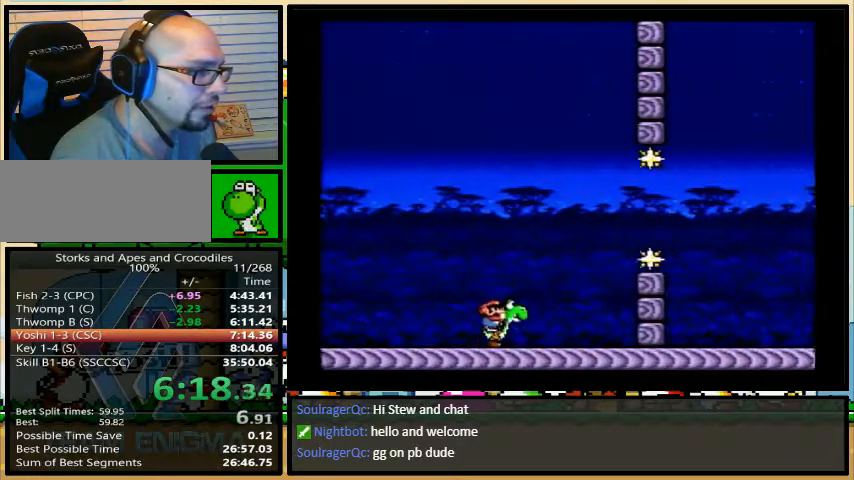
{"buttons": ["Y"], "events": [[167, "B", "up"]]}
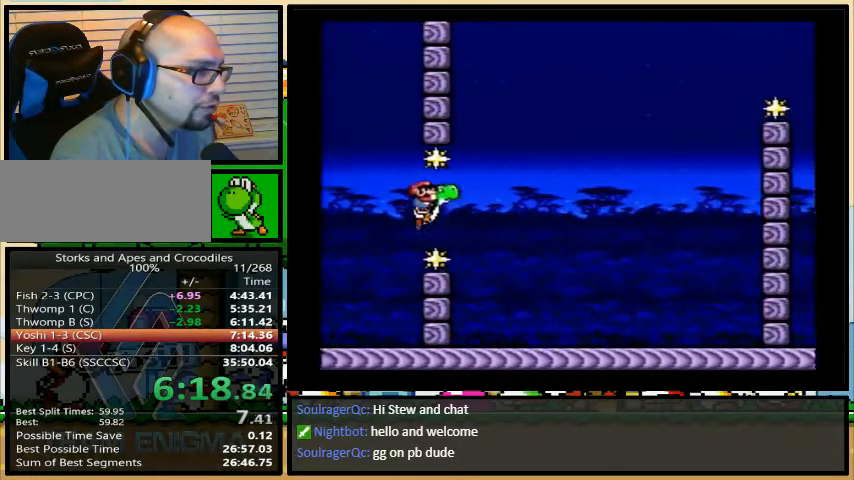
{"buttons": ["A", "Y"], "events": [[233, "B", "down"], [500, "A", "down"], [500, "B", "up"]]}
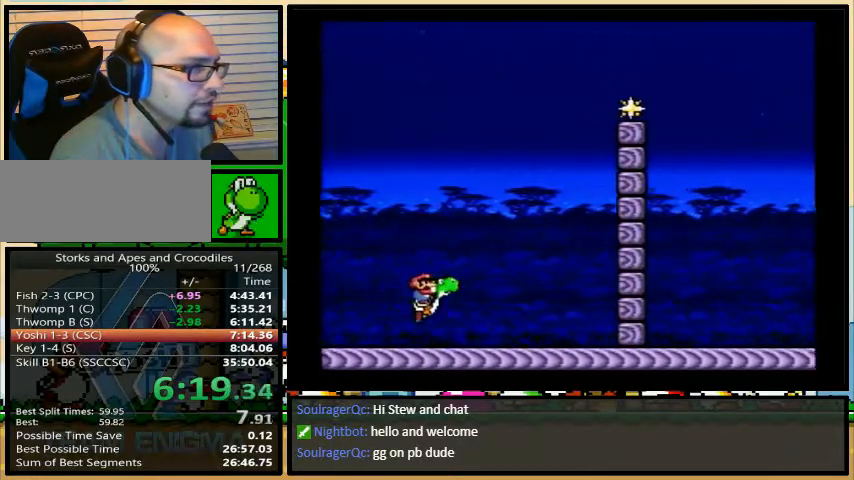
{"buttons": ["Y"], "events": [[400, "A", "up"]]}
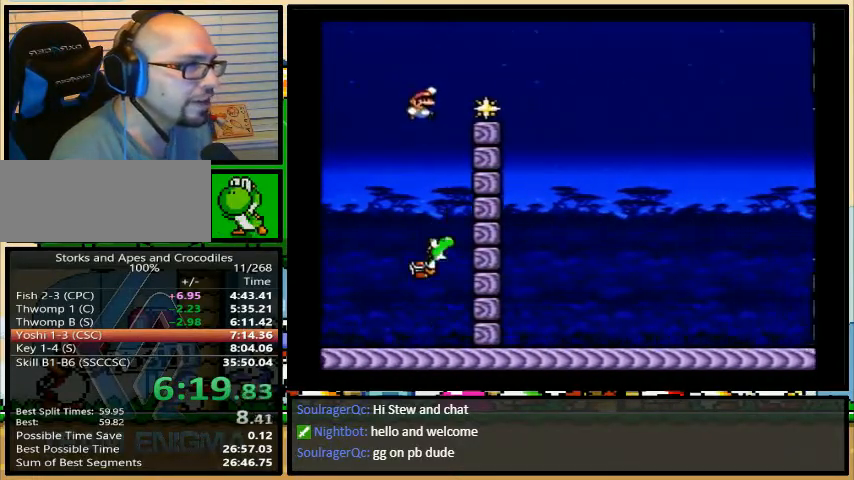
{"buttons": ["Y"], "events": []}
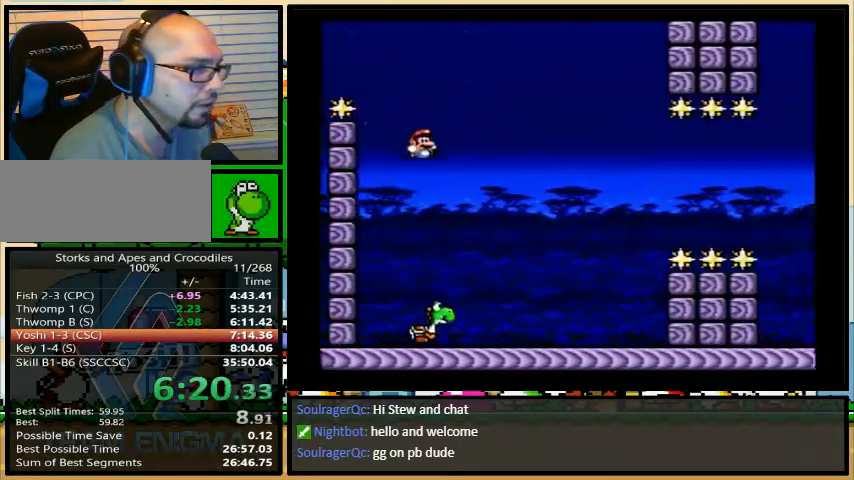
{"buttons": ["B", "Y"], "events": [[267, "B", "down"]]}
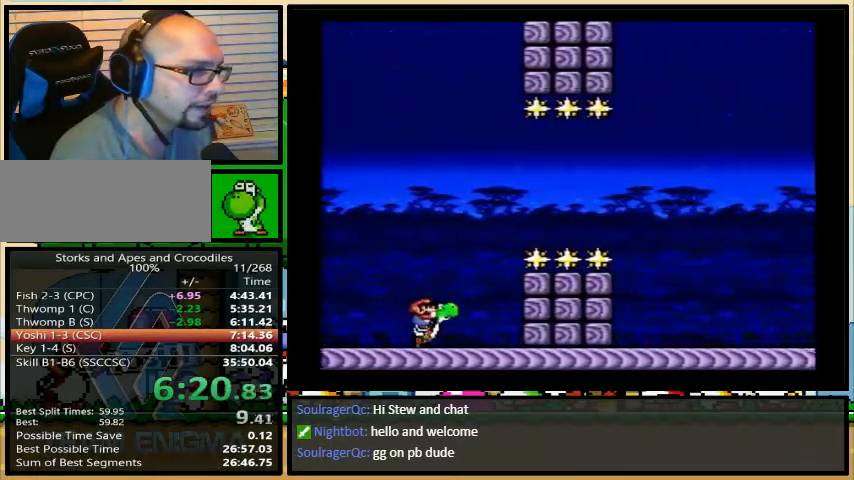
{"buttons": ["Y"], "events": [[367, "B", "up"]]}
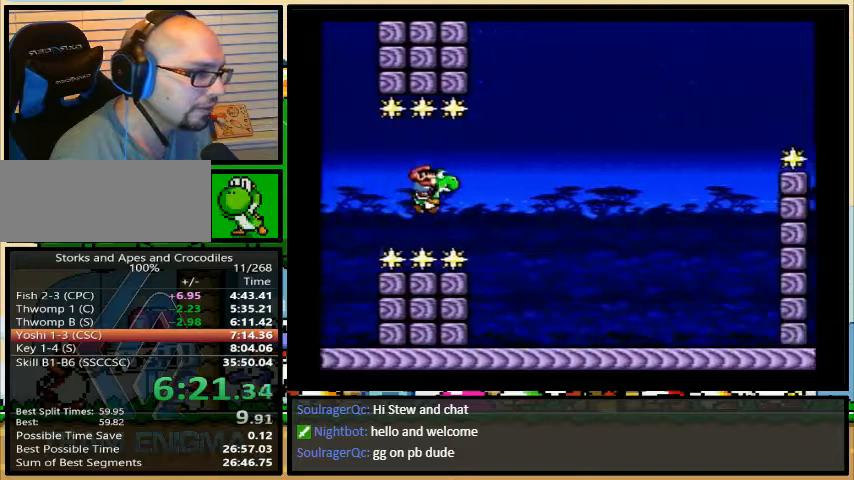
{"buttons": ["Y"], "events": [[300, "B", "down"], [433, "B", "up"]]}
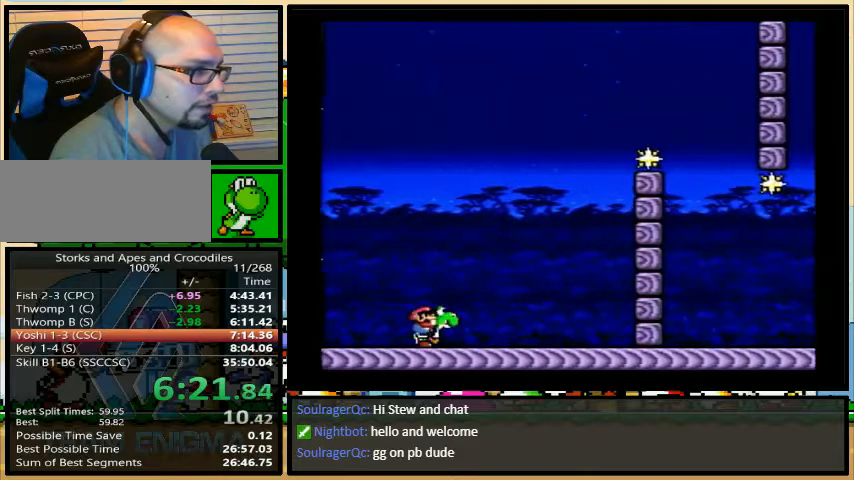
{"buttons": ["Y"], "events": [[67, "A", "down"], [333, "A", "up"]]}
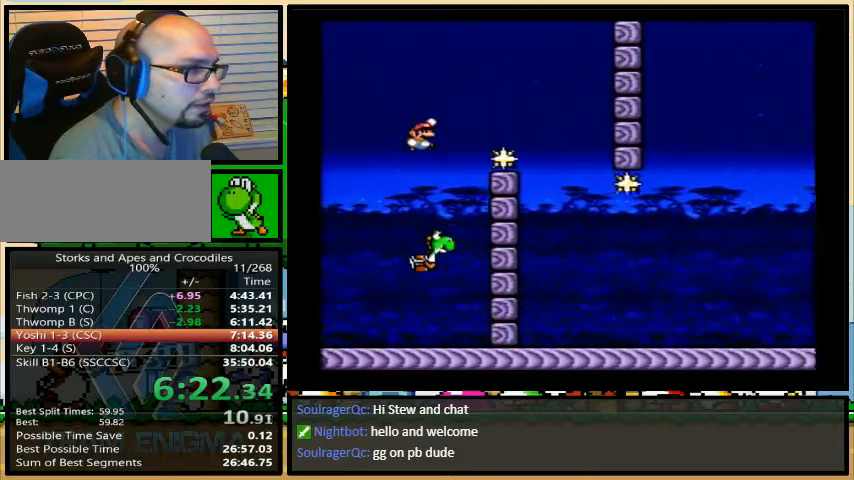
{"buttons": ["Y"], "events": []}
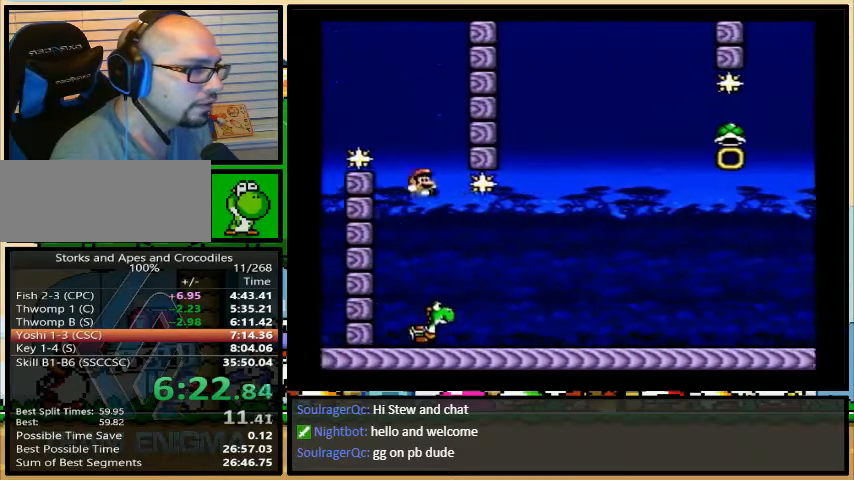
{"buttons": ["A", "Y"], "events": [[167, "B", "down"], [300, "B", "up"], [467, "A", "down"]]}
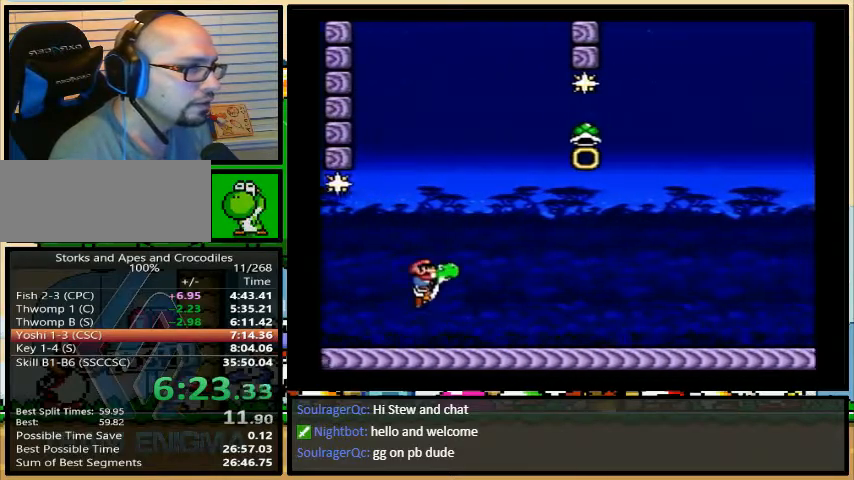
{"buttons": [], "events": [[67, "A", "up"], [367, "Y", "up"]]}
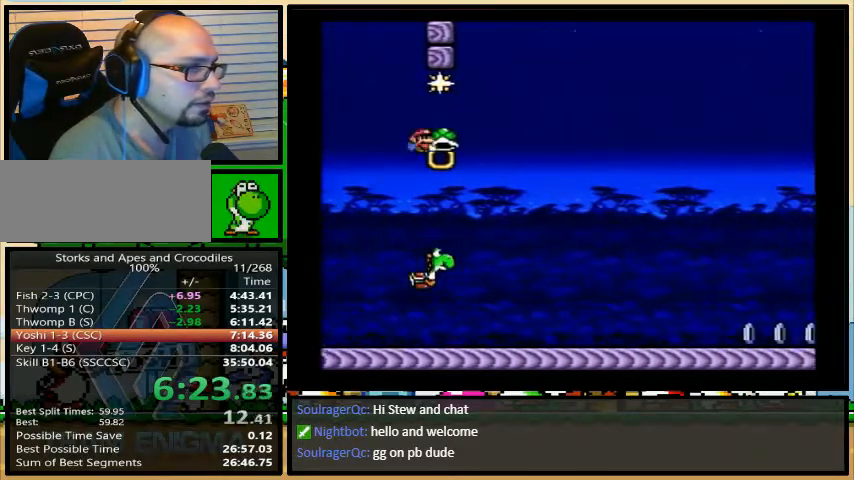
{"buttons": ["Y"], "events": [[467, "Y", "down"]]}
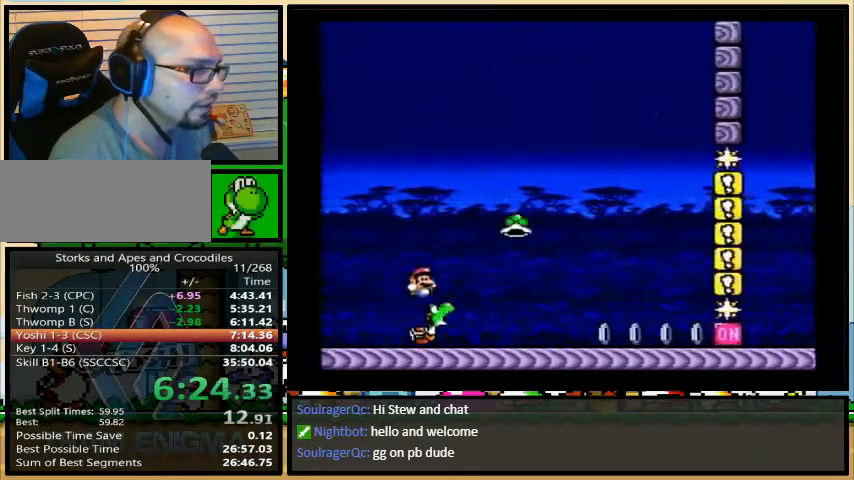
{"buttons": ["Y"], "events": [[433, "B", "down"], [500, "B", "up"]]}
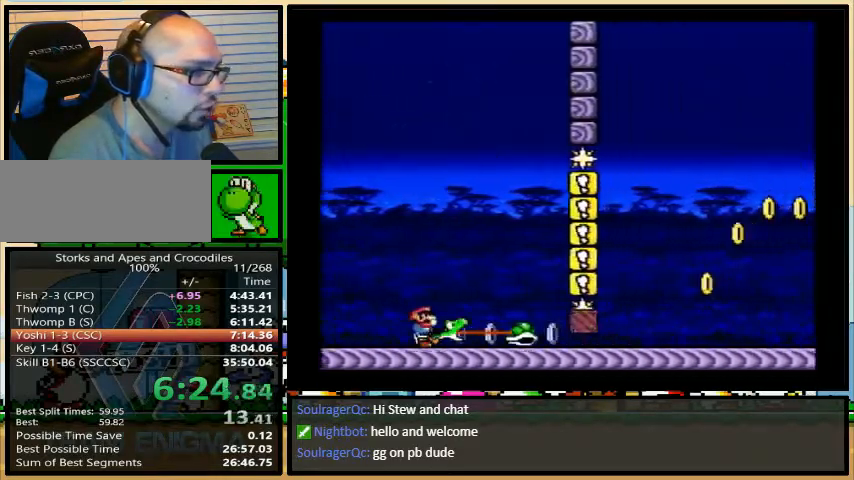
{"buttons": ["Y"], "events": [[100, "B", "down"], [200, "B", "up"]]}
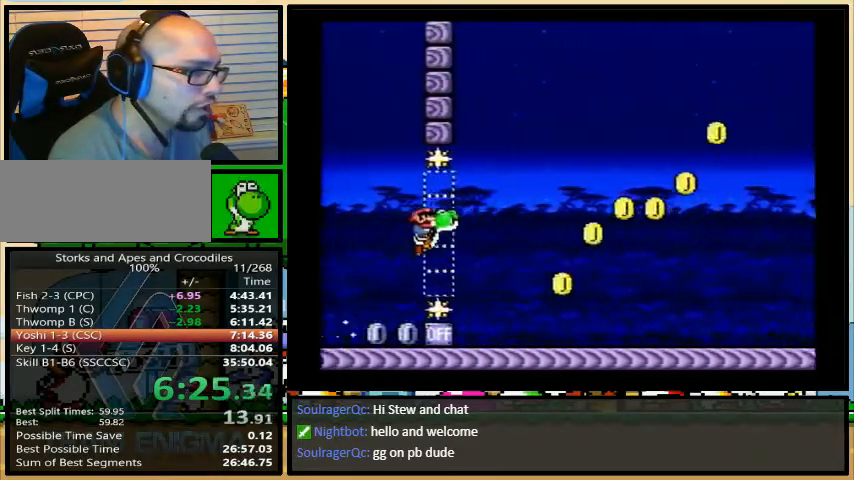
{"buttons": ["A", "Y"], "events": [[167, "B", "down"], [367, "B", "up"], [500, "A", "down"]]}
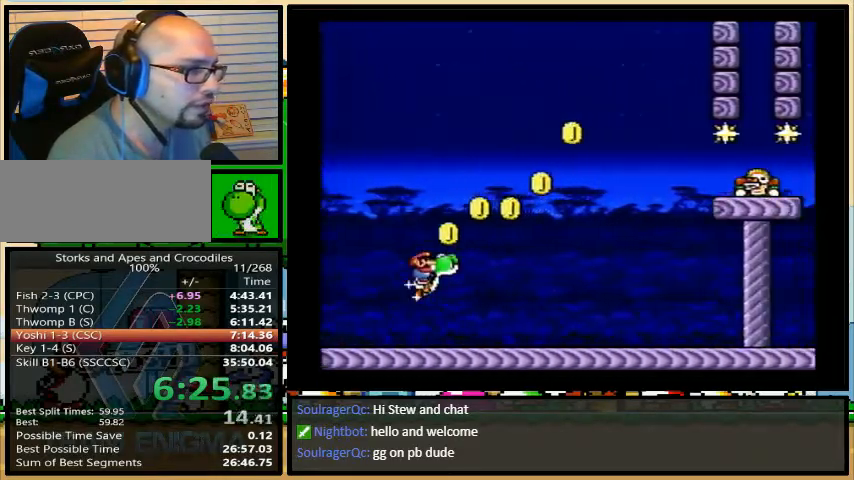
{"buttons": ["A", "Y"], "events": []}
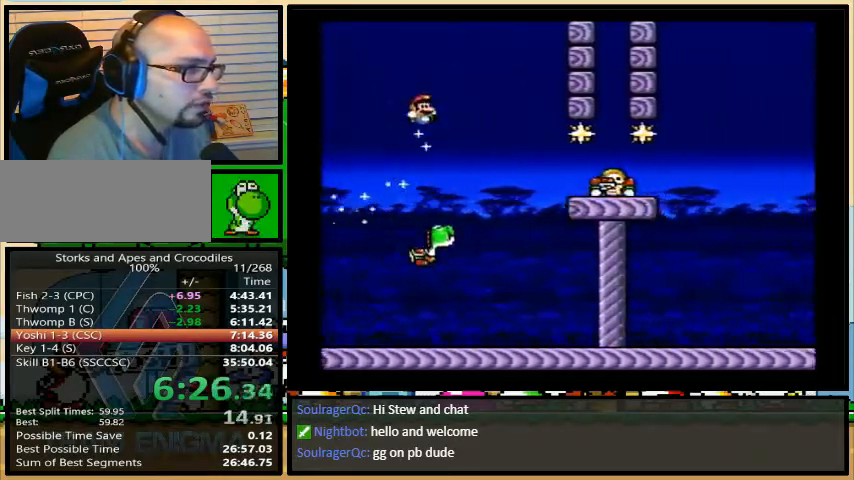
{"buttons": ["Y"], "events": [[167, "A", "up"]]}
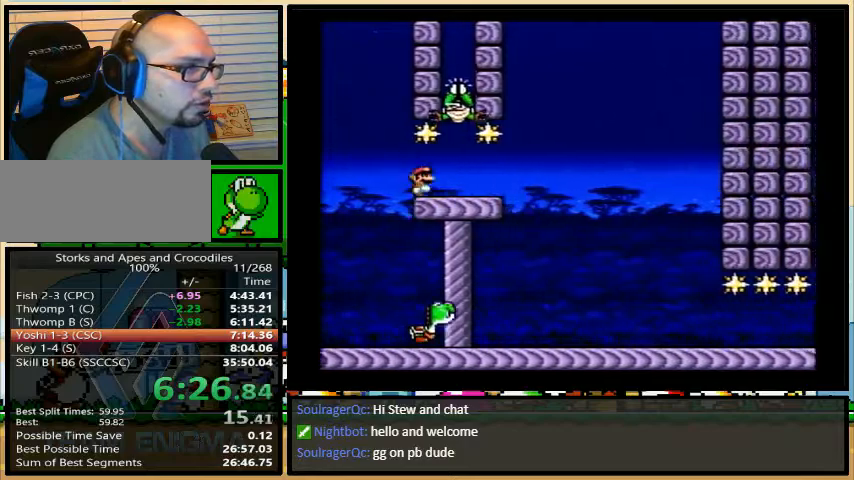
{"buttons": [], "events": [[167, "Y", "up"]]}
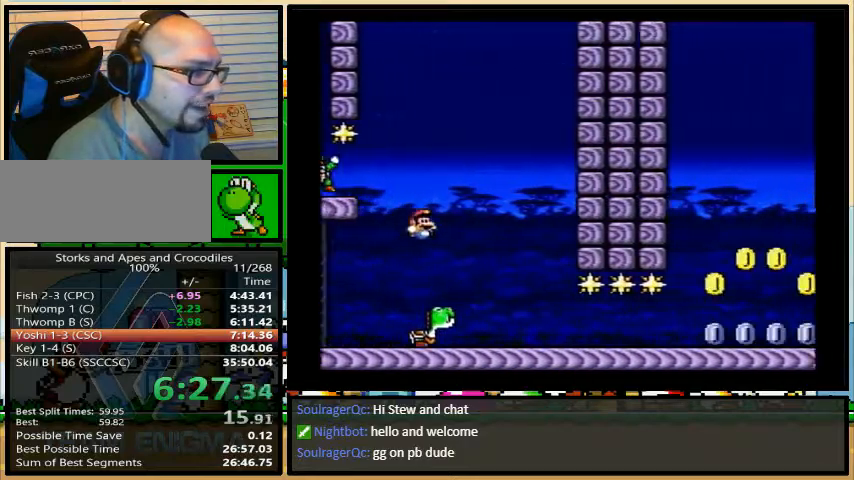
{"buttons": [], "events": []}